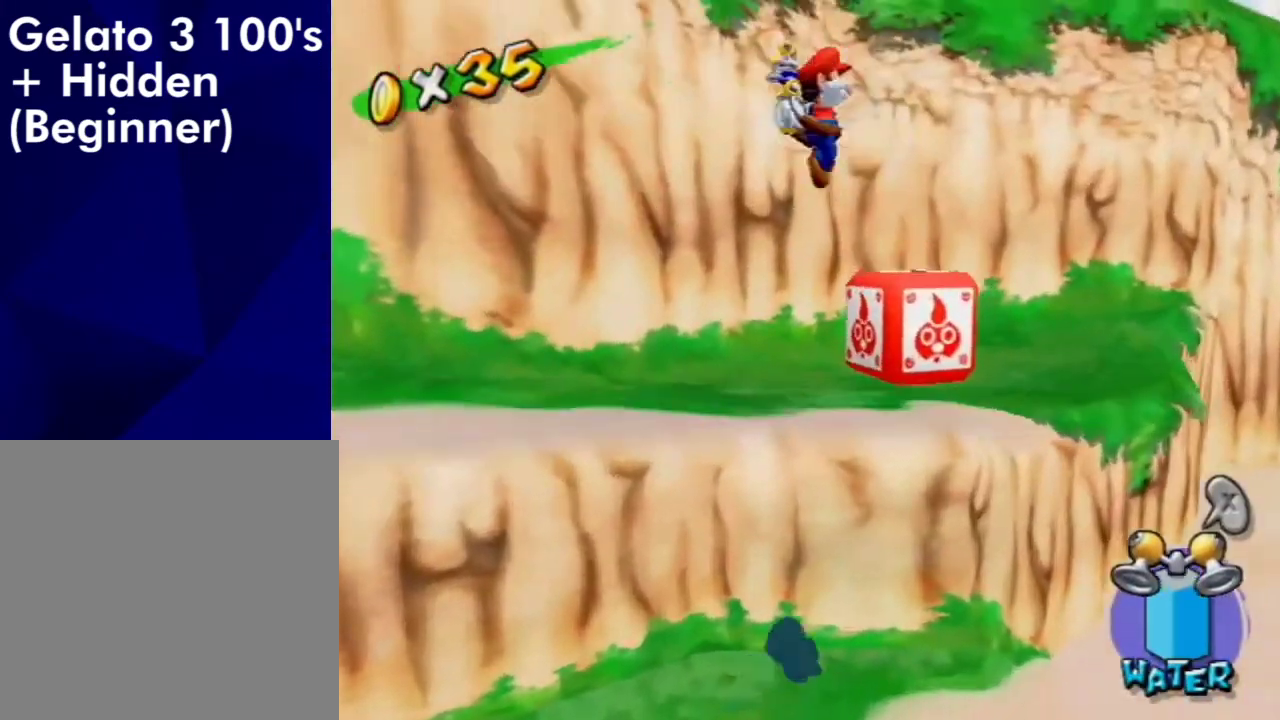
Gameplay with a controller (Nintendo layout); each line is a JSON object with the inputs held at the frame after it (dt_ms = milliseconds from this image to that frame). "events" lists button and stick changes between this image and that frame as [ms after this image, input, new state], when the widget could be followed in between. Not read: L3 R3.
{"dt_ms": 500, "buttons": [], "left_stick": "up-right", "right_stick": "right", "events": [[67, "B", "down"], [233, "B", "up"], [400, "right_stick", "right"]]}
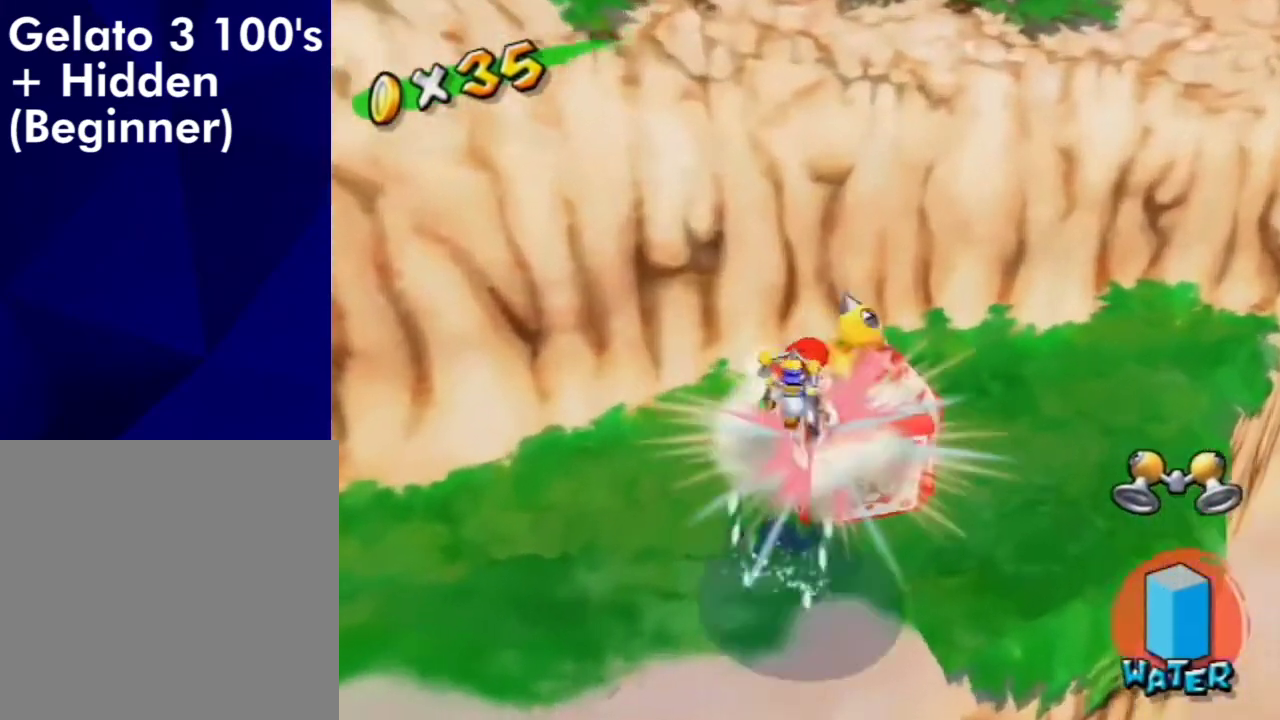
{"dt_ms": 400, "buttons": [], "left_stick": "up-right", "right_stick": "center", "events": [[367, "right_stick", "center"]]}
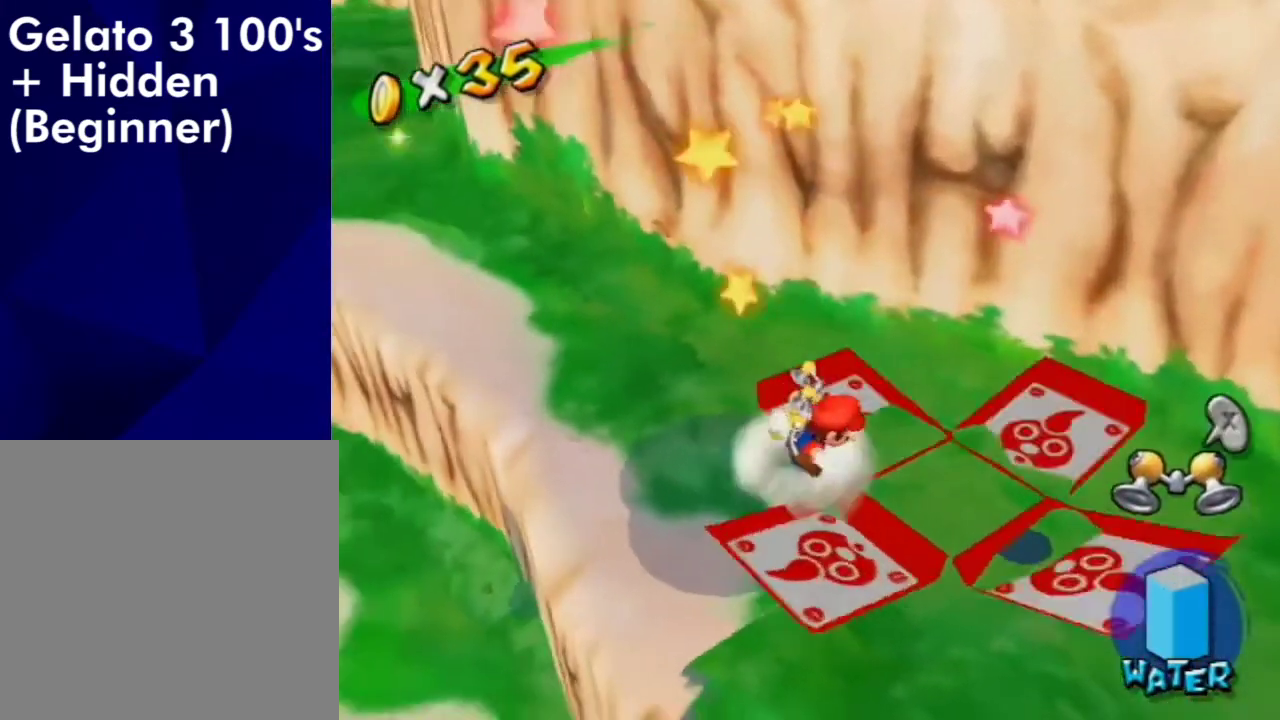
{"dt_ms": 600, "buttons": [], "left_stick": "down", "right_stick": "center", "events": [[100, "left_stick", "right"], [167, "left_stick", "down-right"], [200, "right_stick", "down-right"], [400, "right_stick", "center"], [567, "left_stick", "down"]]}
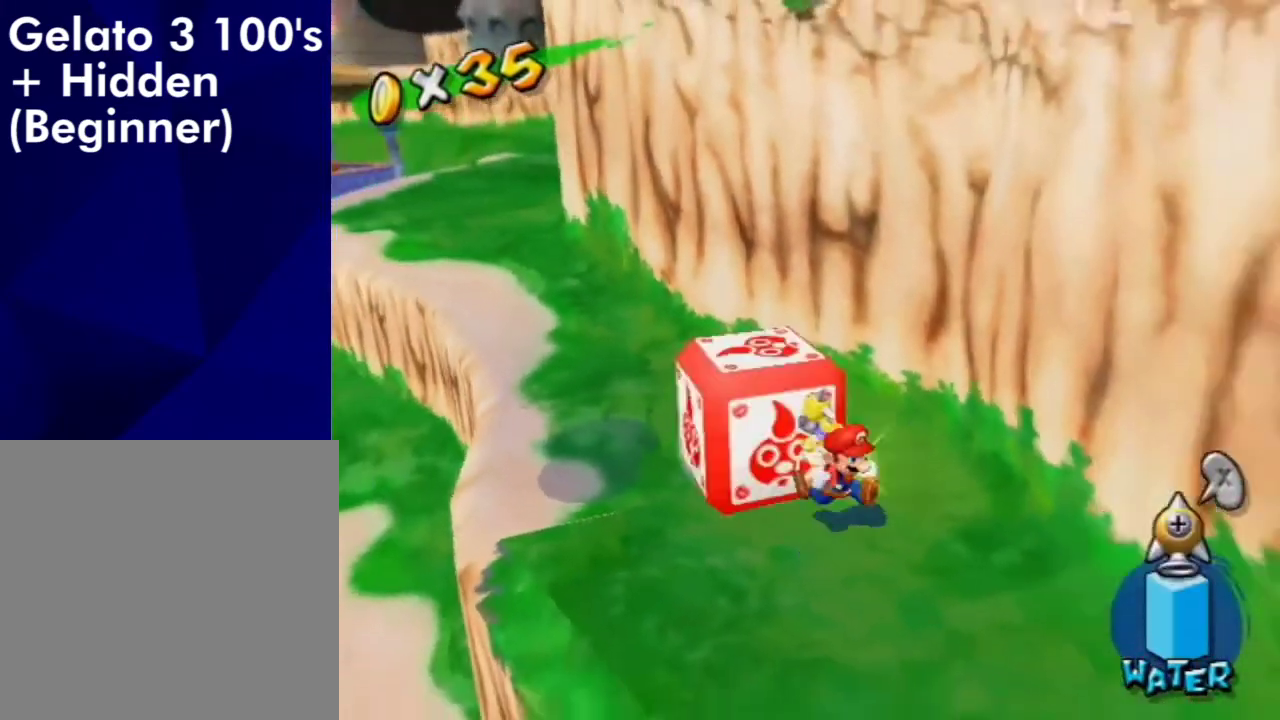
{"dt_ms": 500, "buttons": [], "left_stick": "center", "right_stick": "center", "events": [[67, "left_stick", "down-left"], [167, "left_stick", "left"], [333, "left_stick", "up-left"], [500, "left_stick", "center"]]}
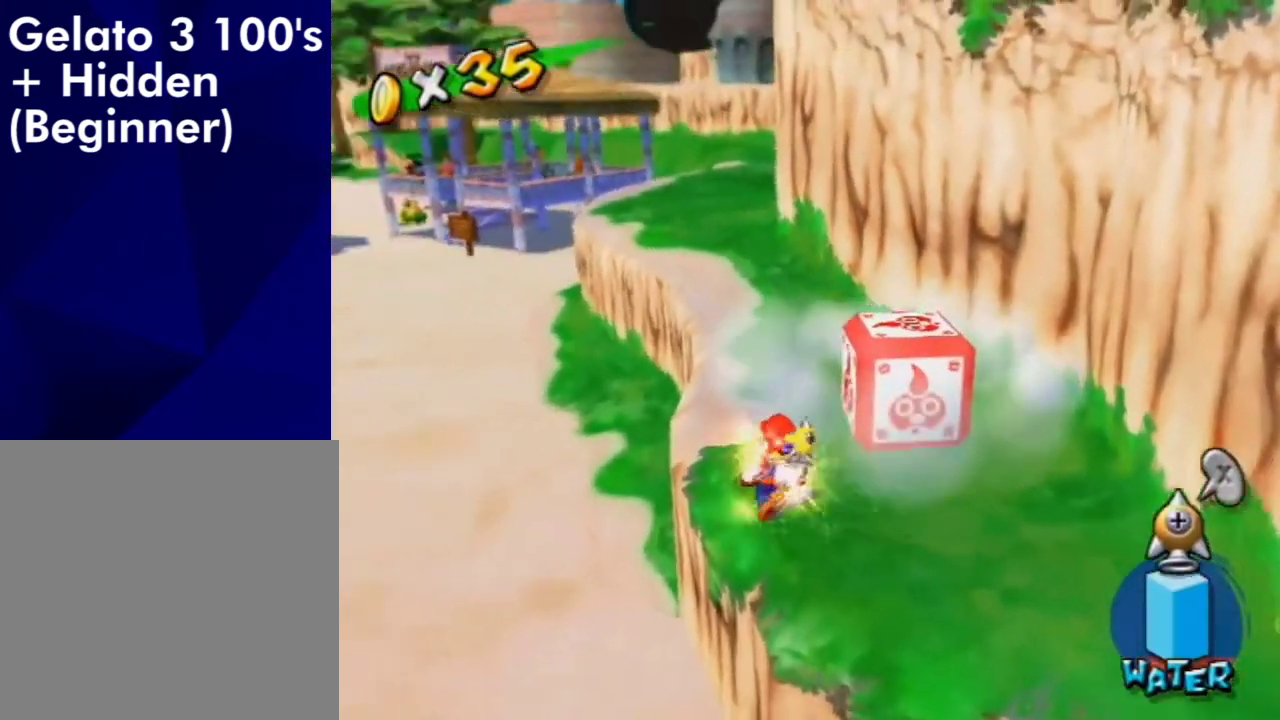
{"dt_ms": 500, "buttons": [], "left_stick": "up", "right_stick": "center", "events": [[467, "left_stick", "up"]]}
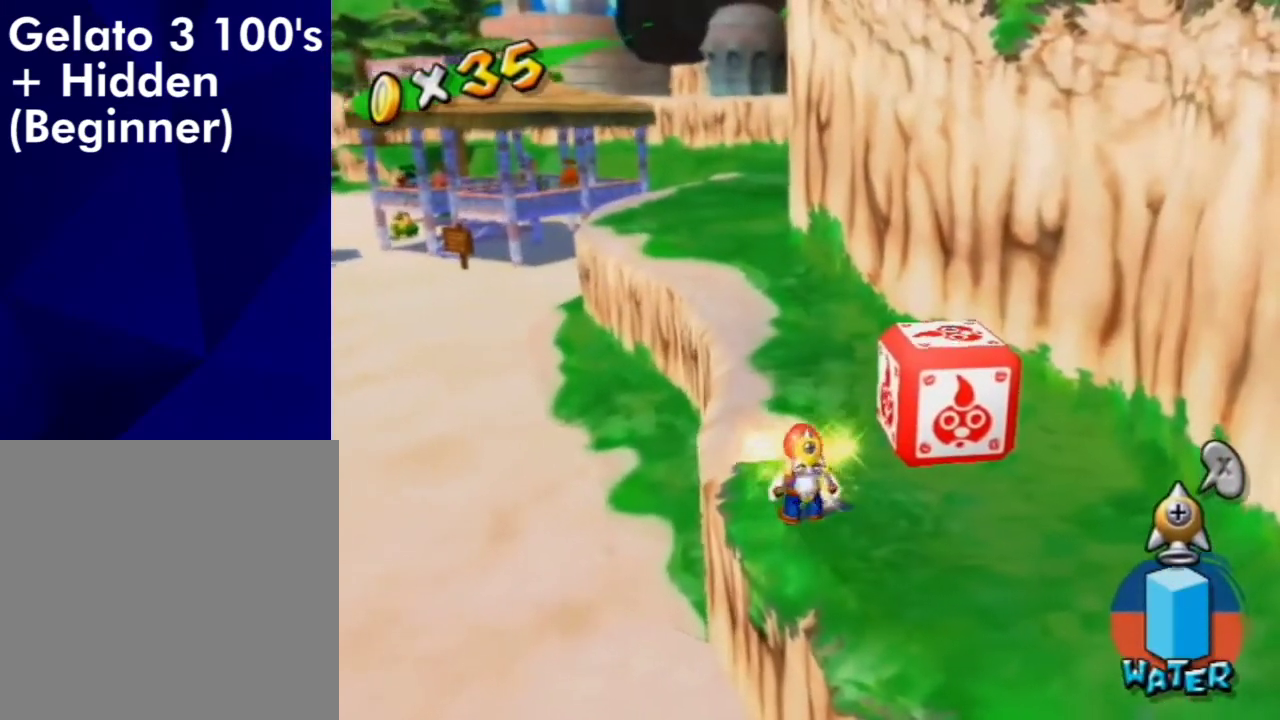
{"dt_ms": 500, "buttons": ["A"], "left_stick": "up", "right_stick": "center", "events": [[167, "A", "down"], [333, "left_stick", "up-right"], [500, "left_stick", "up"]]}
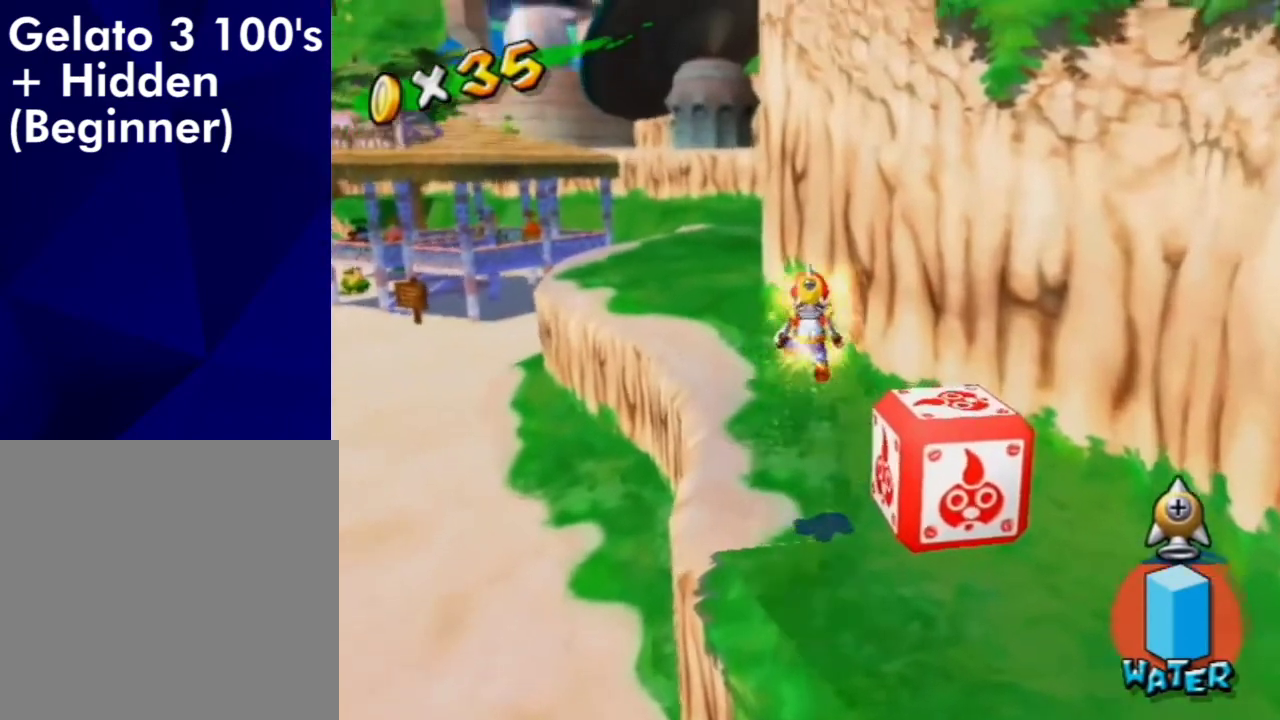
{"dt_ms": 600, "buttons": [], "left_stick": "up-right", "right_stick": "down", "events": [[200, "B", "down"], [233, "A", "up"], [367, "B", "up"], [467, "left_stick", "up-right"], [533, "right_stick", "down"]]}
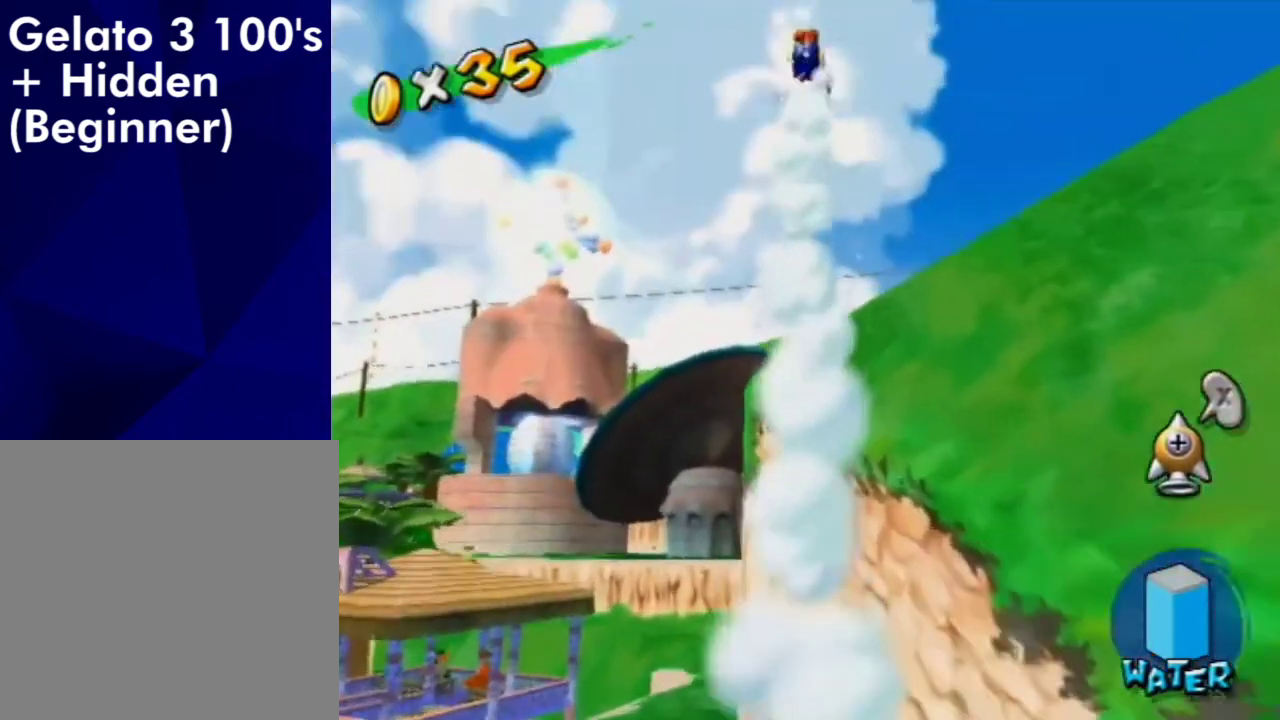
{"dt_ms": 400, "buttons": [], "left_stick": "up-right", "right_stick": "down", "events": []}
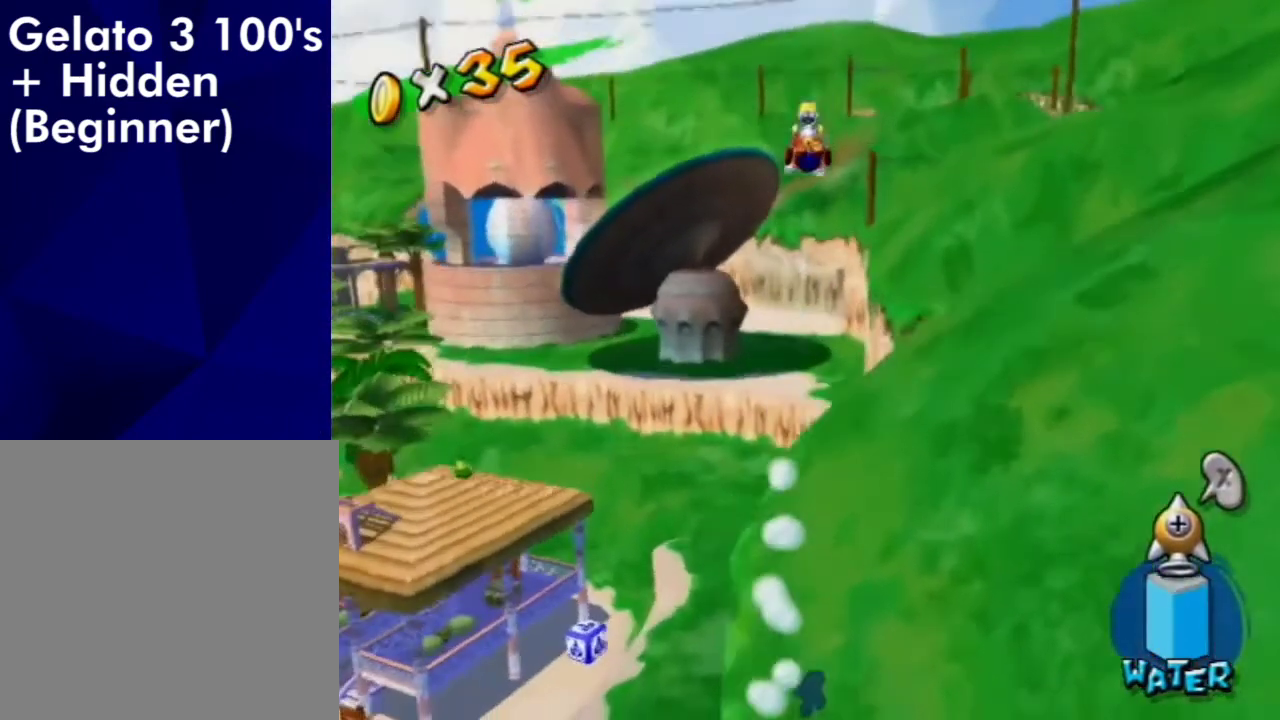
{"dt_ms": 500, "buttons": [], "left_stick": "up", "right_stick": "center", "events": [[67, "right_stick", "center"], [267, "right_stick", "left"], [333, "left_stick", "up"], [367, "right_stick", "center"]]}
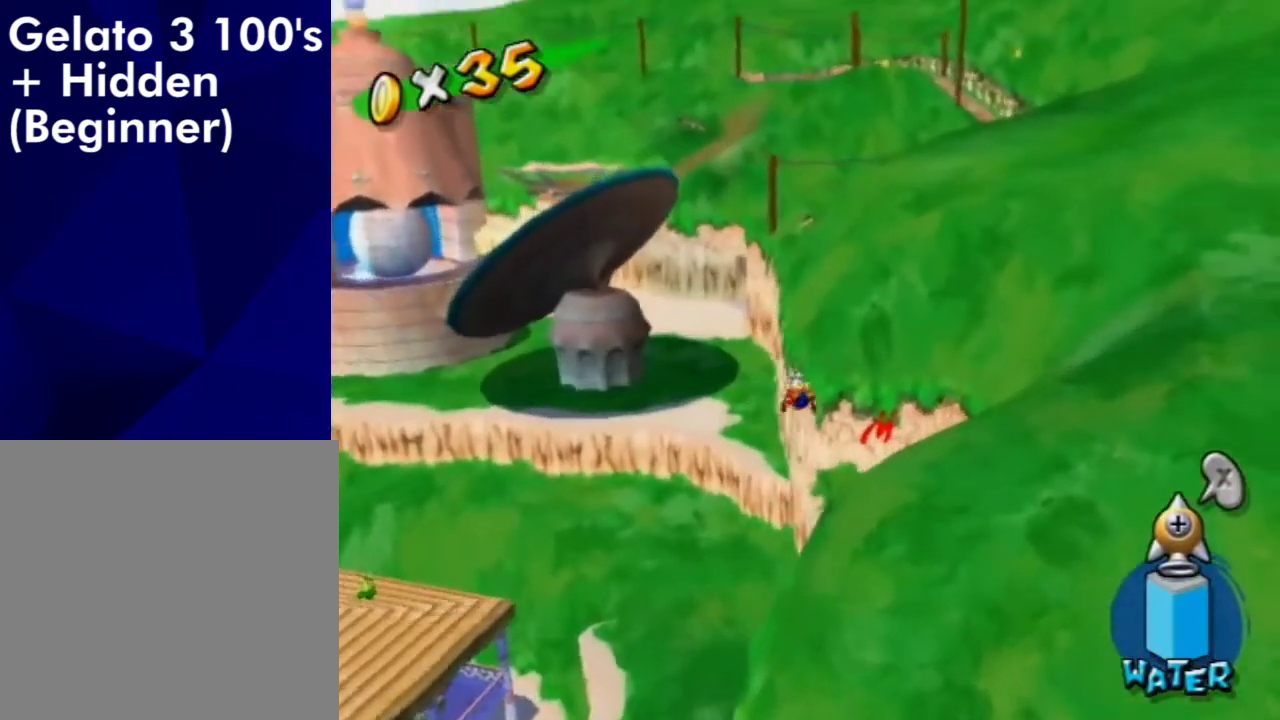
{"dt_ms": 500, "buttons": [], "left_stick": "up-right", "right_stick": "center", "events": [[33, "left_stick", "up-right"]]}
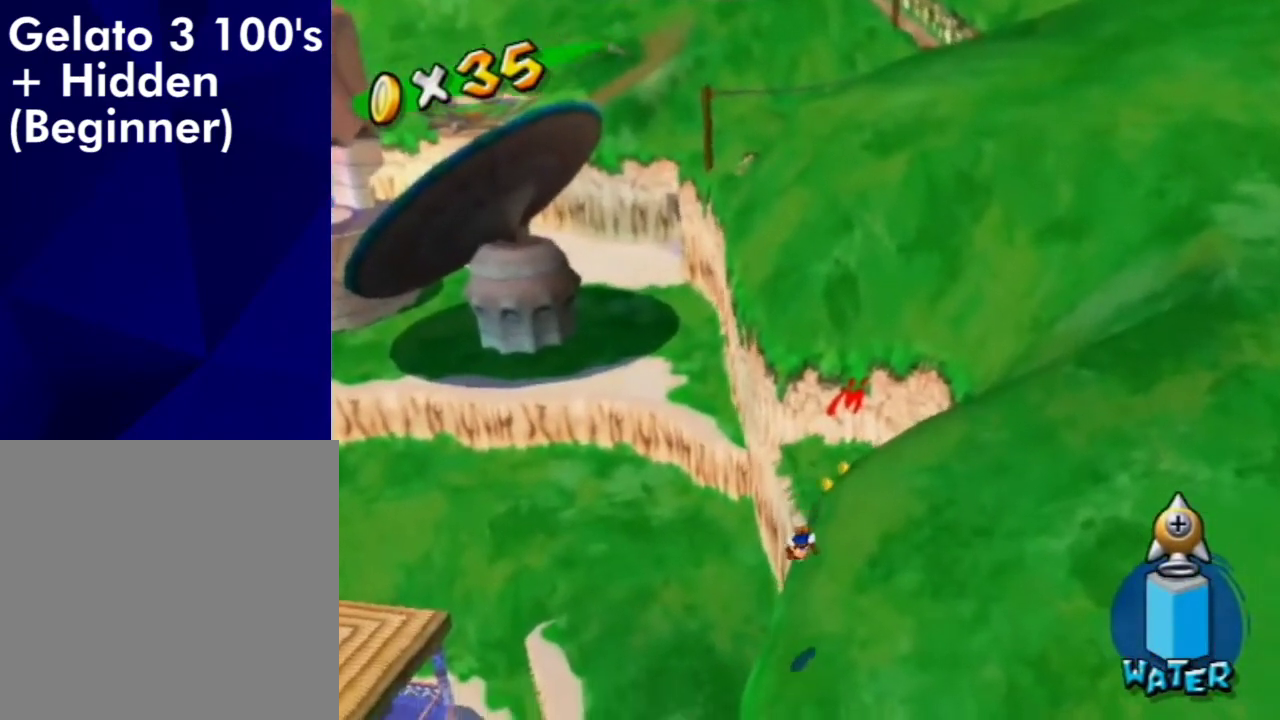
{"dt_ms": 500, "buttons": ["A"], "left_stick": "right", "right_stick": "center", "events": [[200, "A", "down"], [433, "left_stick", "right"]]}
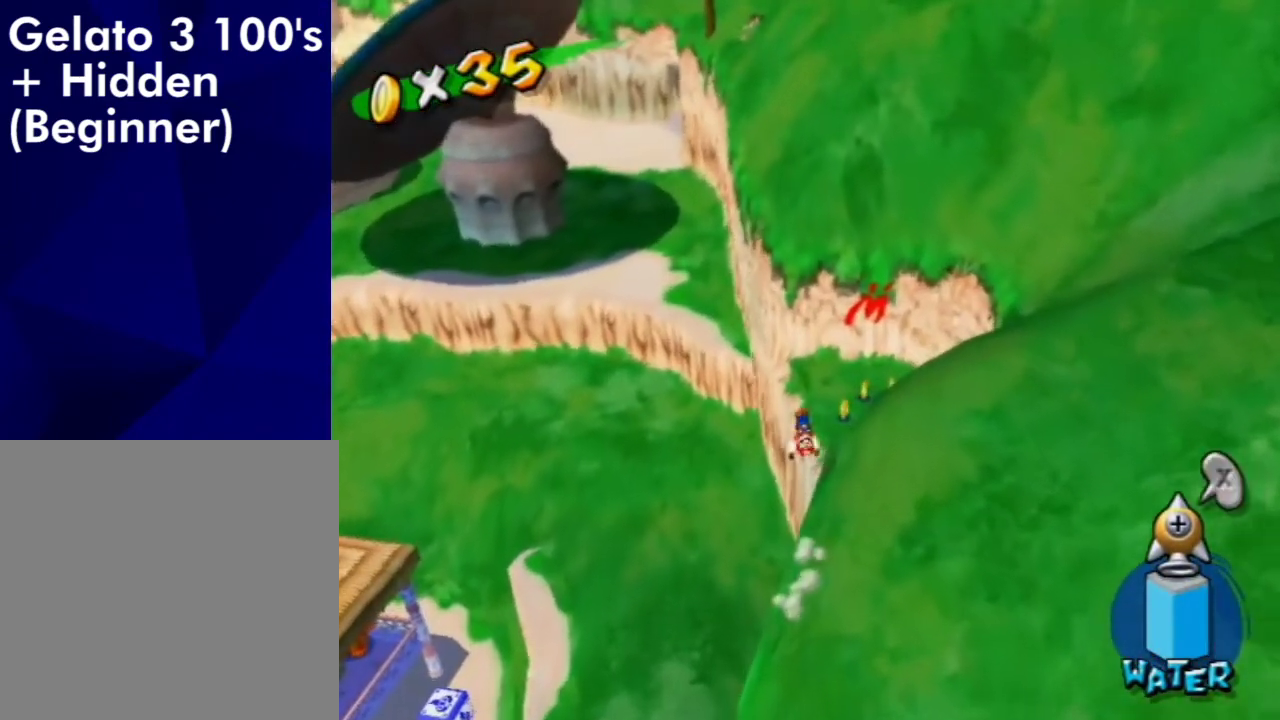
{"dt_ms": 500, "buttons": [], "left_stick": "up-right", "right_stick": "left", "events": [[33, "A", "up"], [200, "X", "down"], [300, "X", "up"], [300, "left_stick", "up-right"], [467, "right_stick", "left"]]}
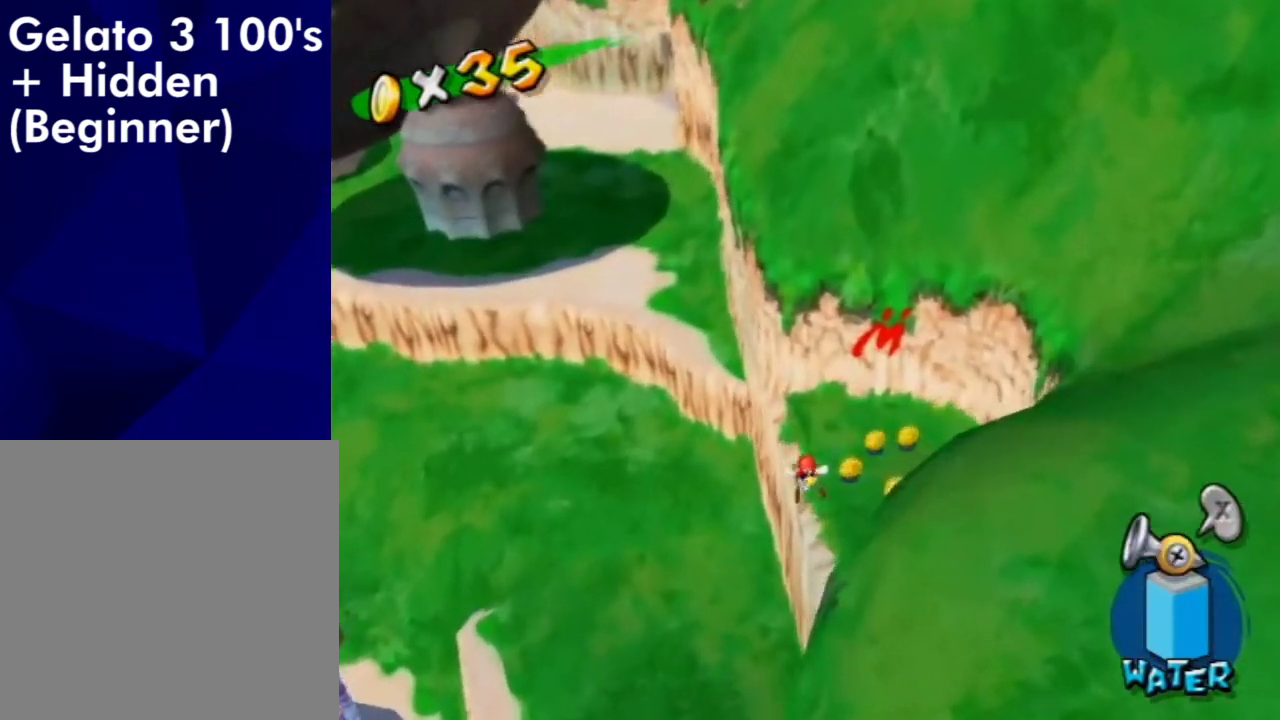
{"dt_ms": 700, "buttons": [], "left_stick": "down", "right_stick": "center", "events": [[100, "right_stick", "center"], [333, "left_stick", "up"], [500, "A", "down"], [667, "A", "up"], [667, "left_stick", "down"]]}
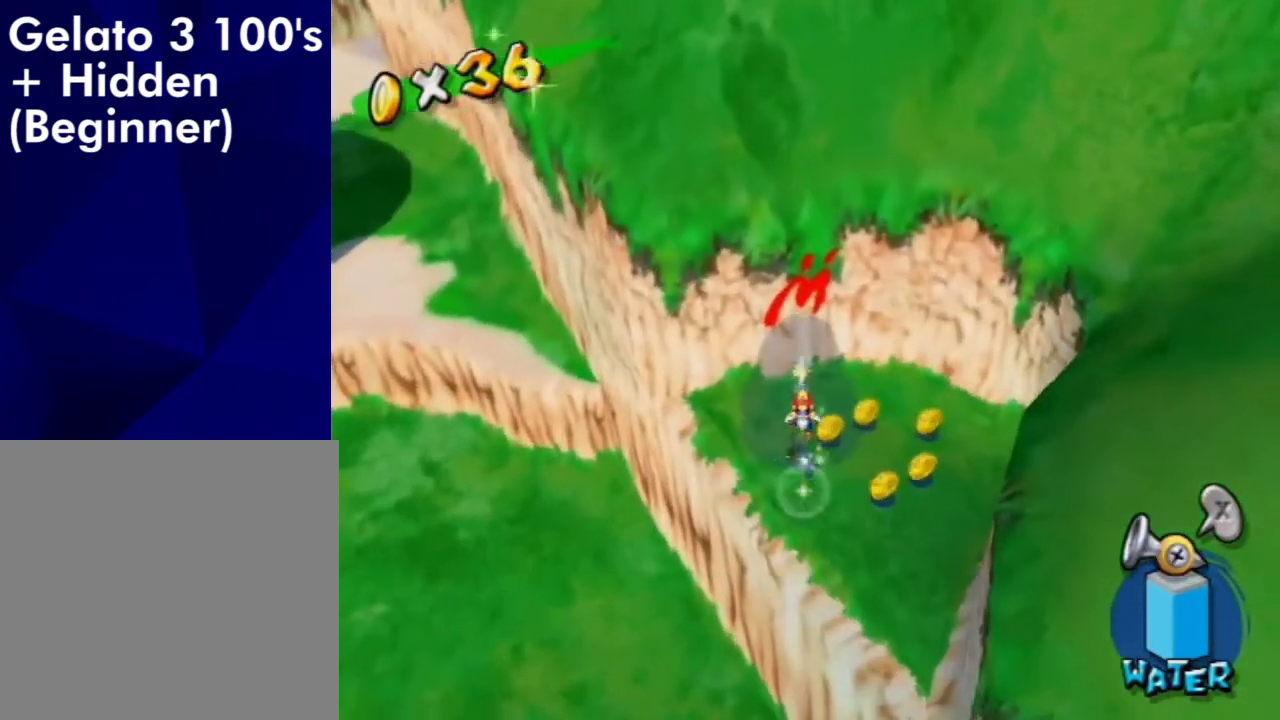
{"dt_ms": 400, "buttons": [], "left_stick": "down", "right_stick": "center", "events": [[100, "A", "down"], [167, "A", "up"], [267, "A", "down"], [367, "A", "up"]]}
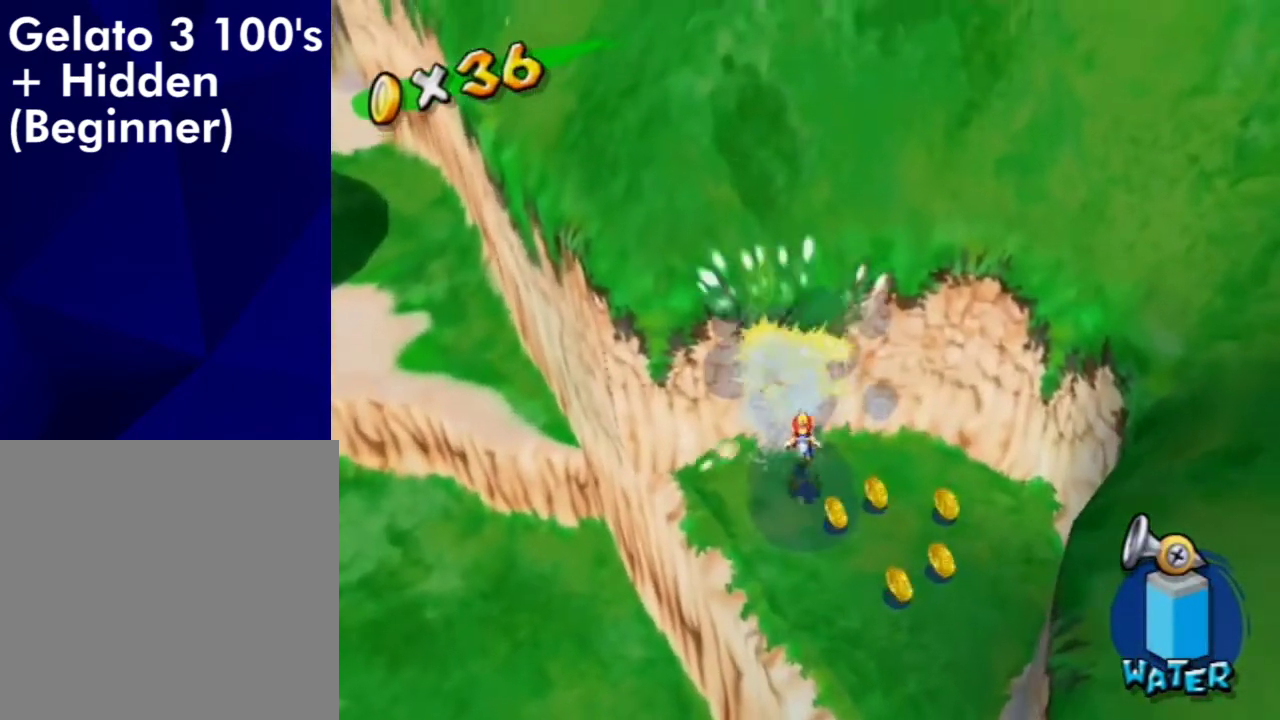
{"dt_ms": 600, "buttons": [], "left_stick": "down-right", "right_stick": "center", "events": [[67, "left_stick", "down-right"], [167, "left_stick", "right"], [400, "right_stick", "right"], [433, "left_stick", "down-right"], [533, "right_stick", "center"]]}
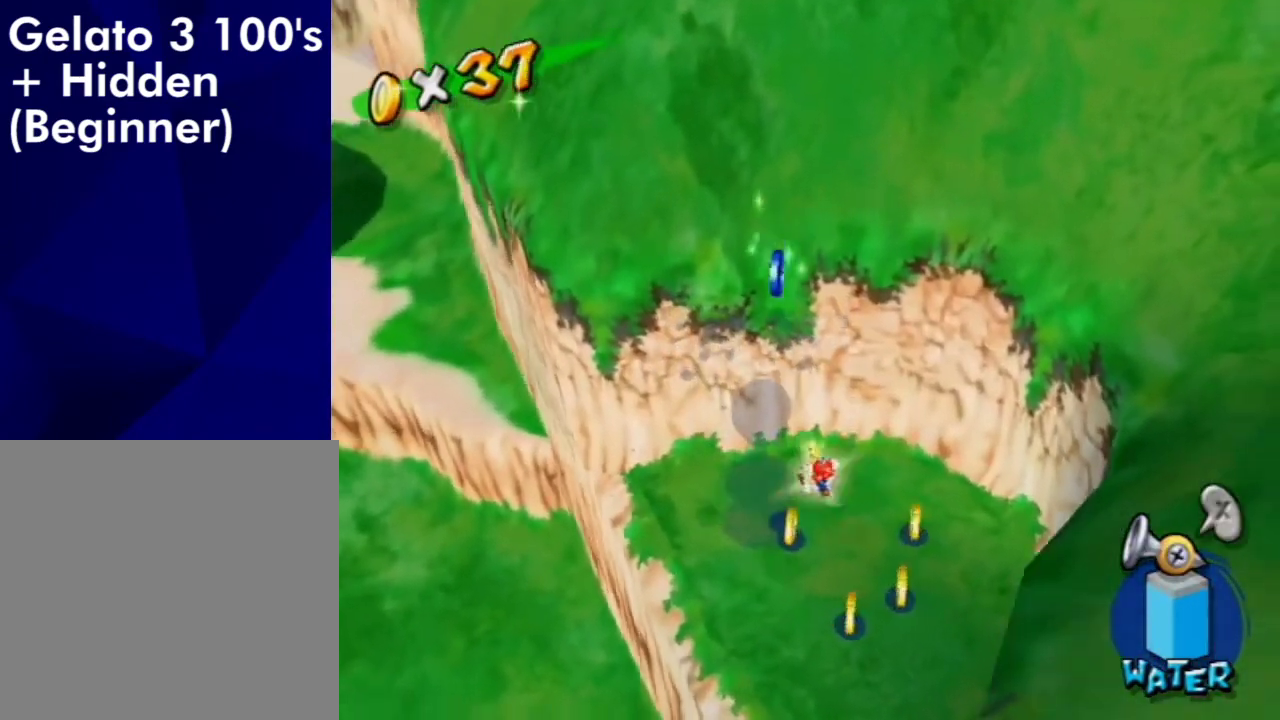
{"dt_ms": 300, "buttons": [], "left_stick": "down", "right_stick": "center", "events": [[200, "left_stick", "down"]]}
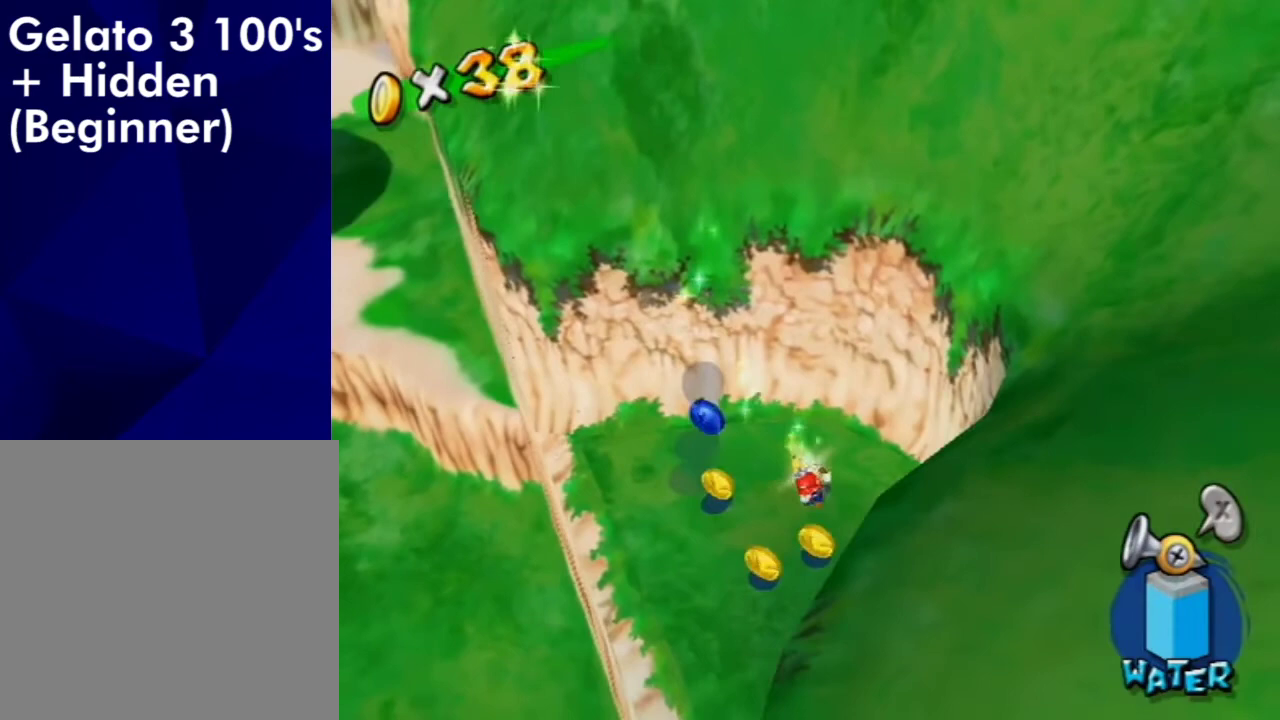
{"dt_ms": 600, "buttons": [], "left_stick": "up-left", "right_stick": "right", "events": [[233, "X", "down"], [233, "left_stick", "down-left"], [333, "X", "up"], [333, "left_stick", "left"], [400, "left_stick", "up-left"], [533, "right_stick", "right"]]}
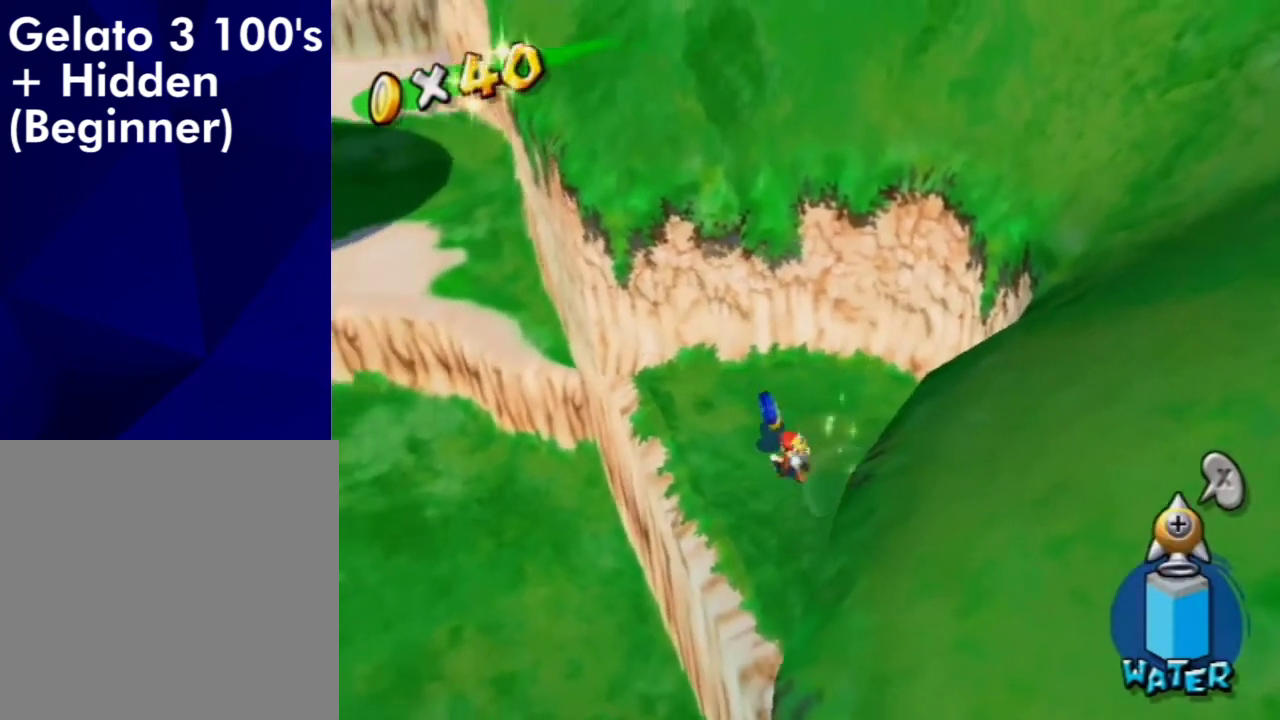
{"dt_ms": 400, "buttons": [], "left_stick": "center", "right_stick": "center", "events": [[67, "right_stick", "center"], [167, "left_stick", "center"]]}